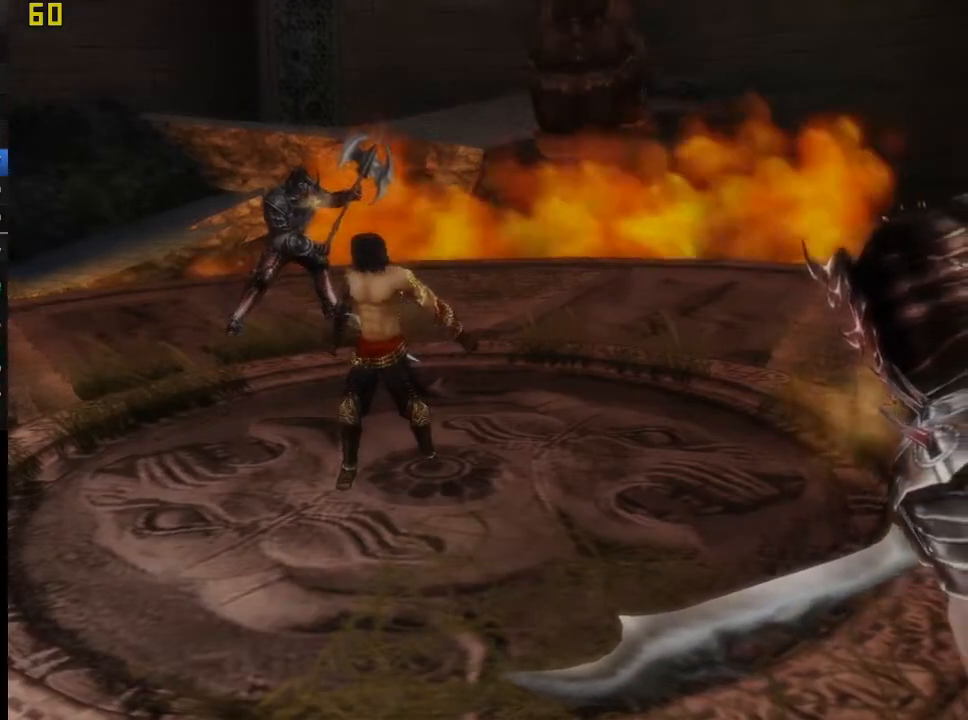
Gameplay with a controller (PlayStation layout); each line is a JSON object with the inputs held at the frame after it. "events" lists button and stick changes between this image and that frame as [ms after this image, input, new state], when the widget could be followed in between. Not read: L3 R3 left_stick.
{"buttons": [], "right_stick": "center", "events": []}
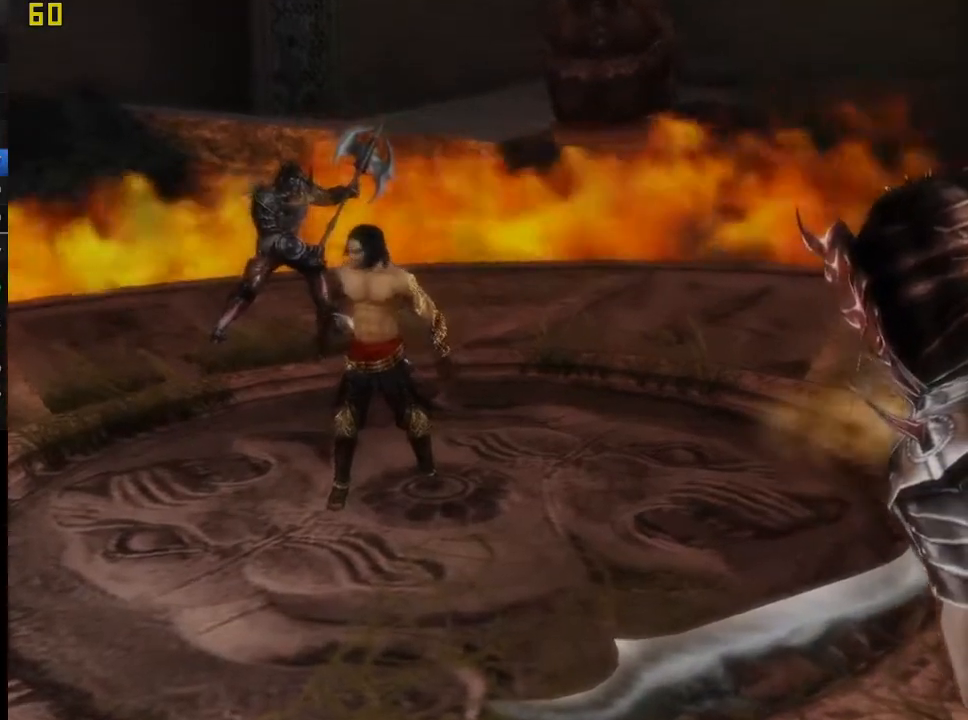
{"buttons": [], "right_stick": "center", "events": []}
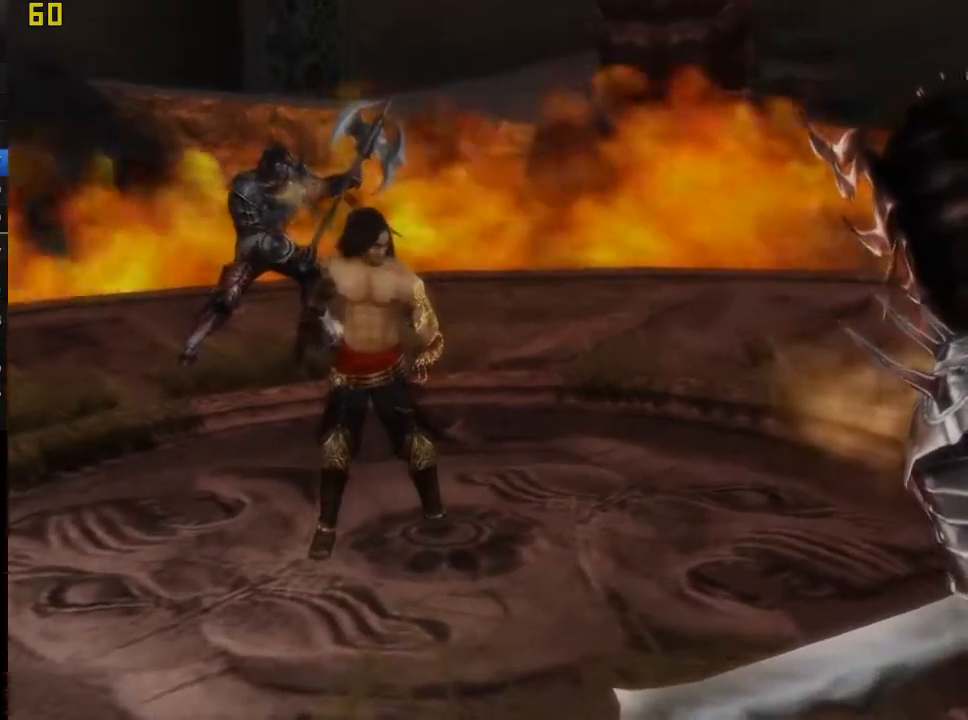
{"buttons": ["DPAD_LEFT"], "right_stick": "center", "events": [[250, "DPAD_LEFT", "down"], [333, "DPAD_LEFT", "up"], [433, "DPAD_LEFT", "down"]]}
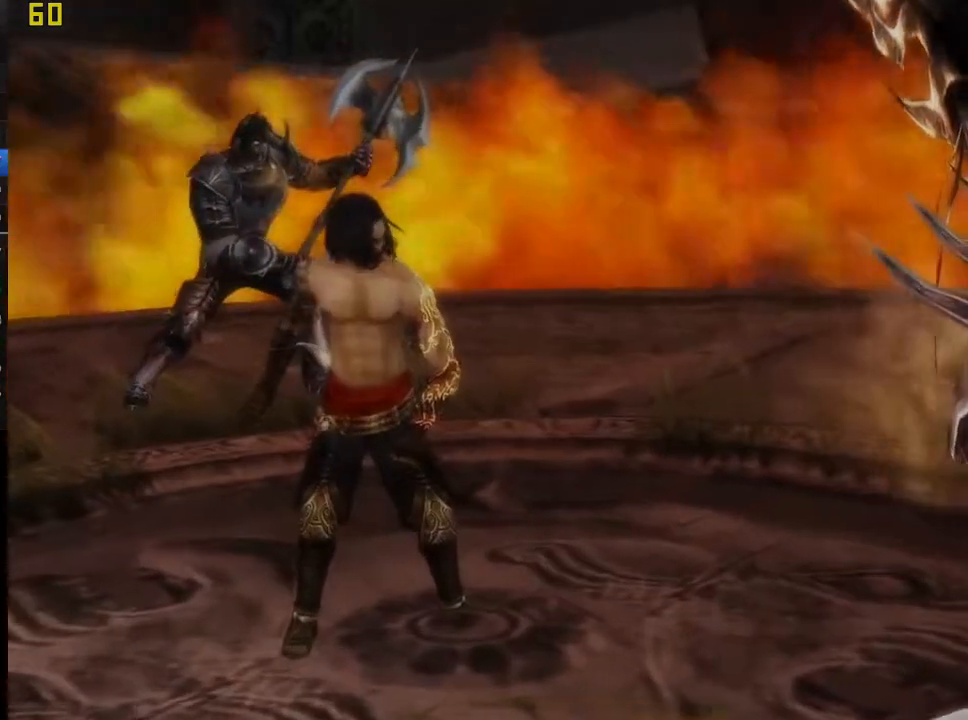
{"buttons": ["DPAD_LEFT"], "right_stick": "center", "events": [[17, "DPAD_LEFT", "up"], [117, "DPAD_LEFT", "down"], [200, "DPAD_LEFT", "up"], [317, "DPAD_LEFT", "down"], [383, "DPAD_LEFT", "up"], [500, "DPAD_LEFT", "down"]]}
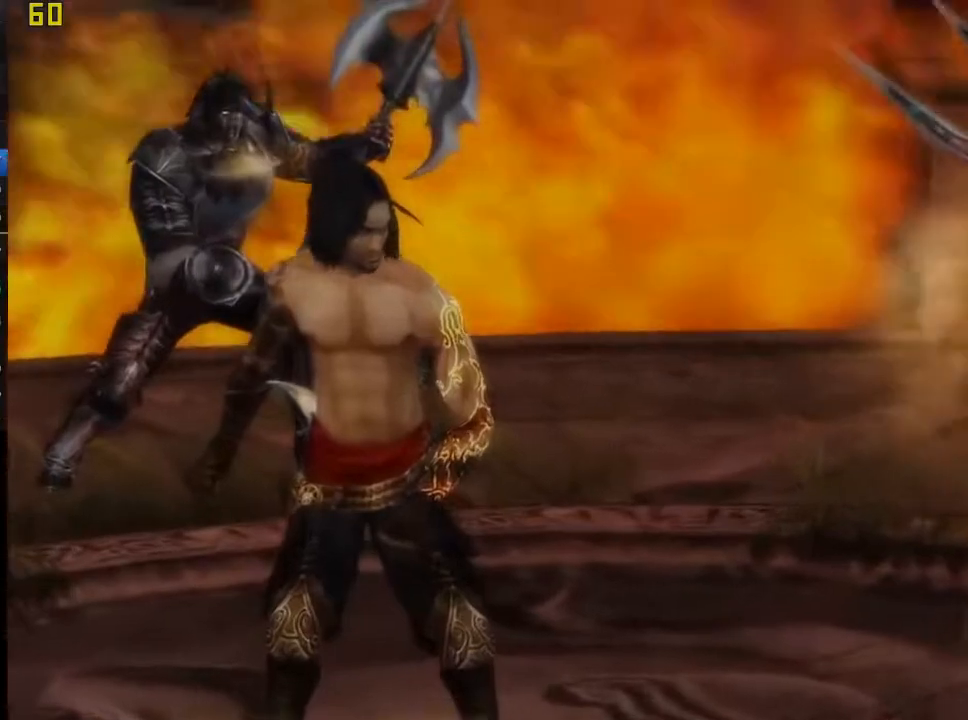
{"buttons": [], "right_stick": "center", "events": [[83, "DPAD_LEFT", "up"]]}
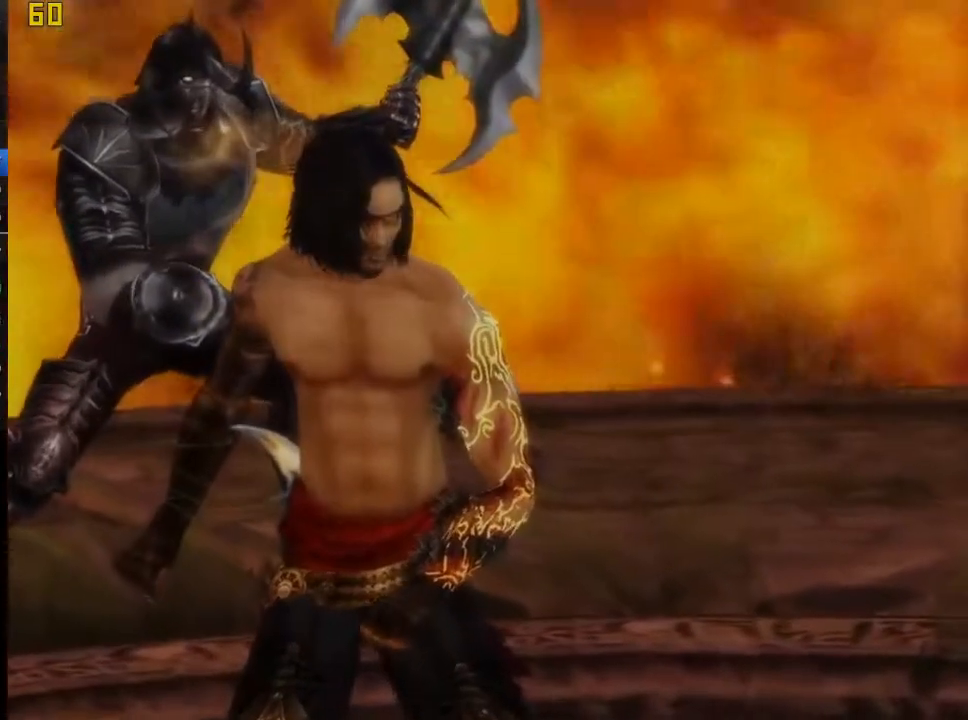
{"buttons": [], "right_stick": "center", "events": []}
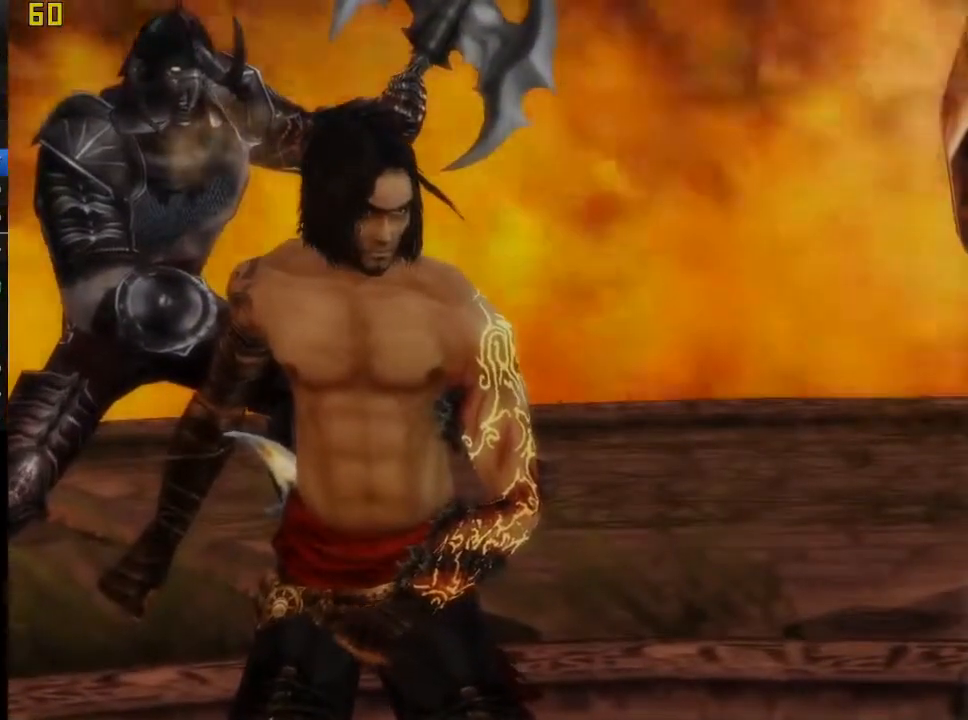
{"buttons": [], "right_stick": "center", "events": []}
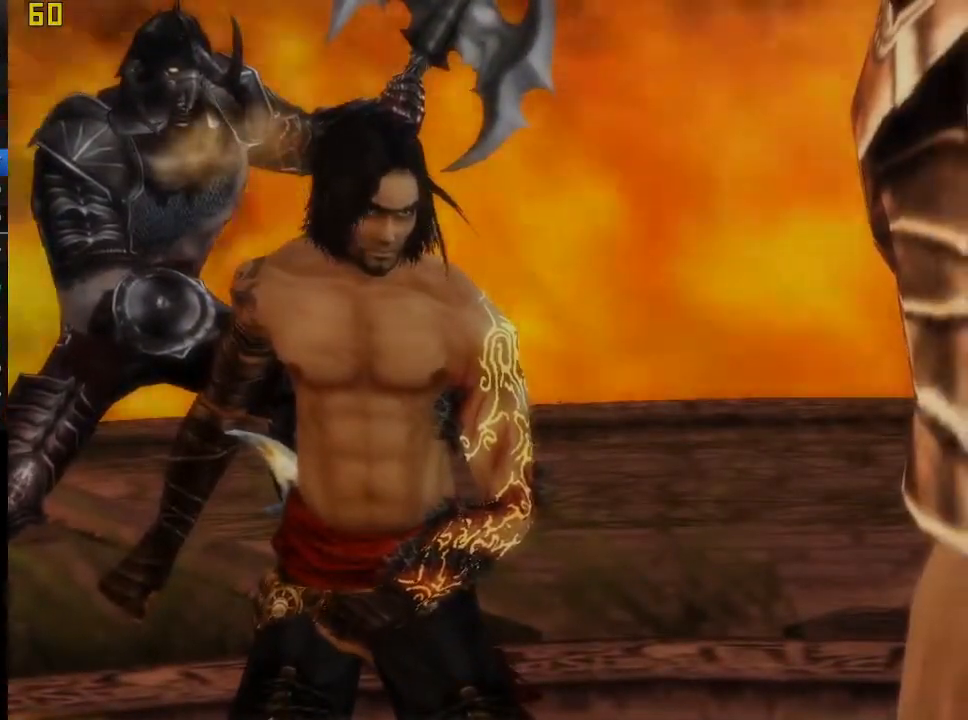
{"buttons": [], "right_stick": "center", "events": []}
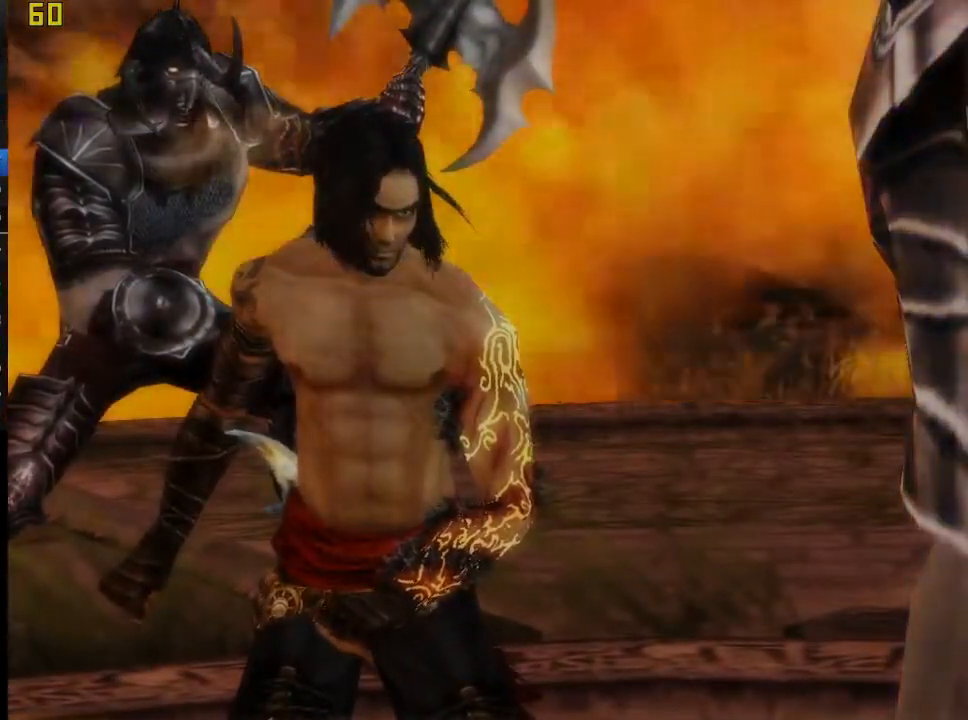
{"buttons": [], "right_stick": "center", "events": []}
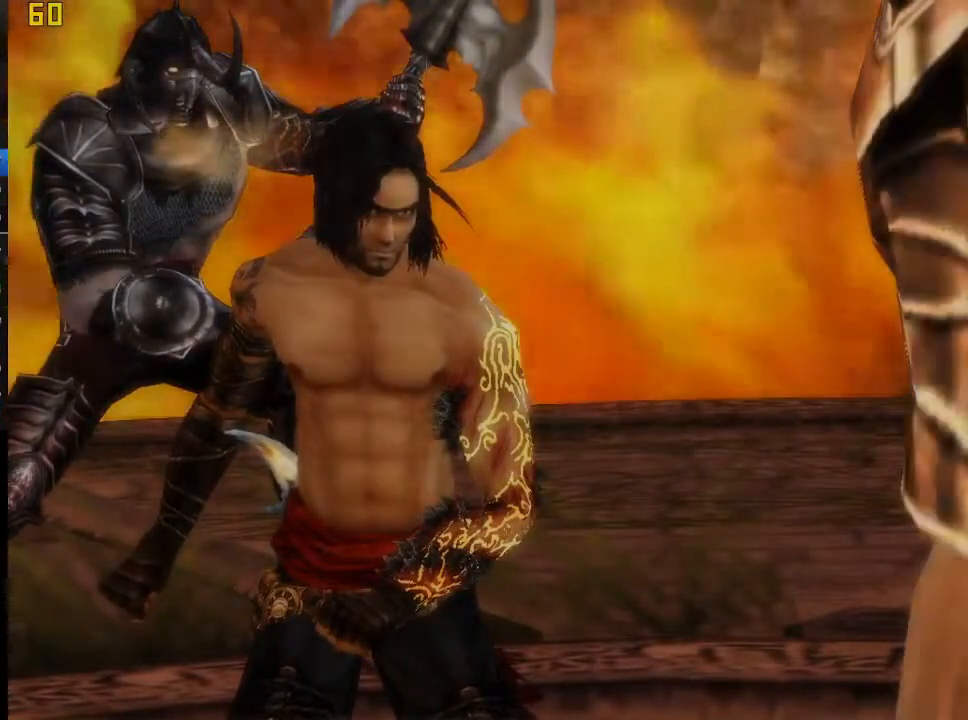
{"buttons": [], "right_stick": "center", "events": []}
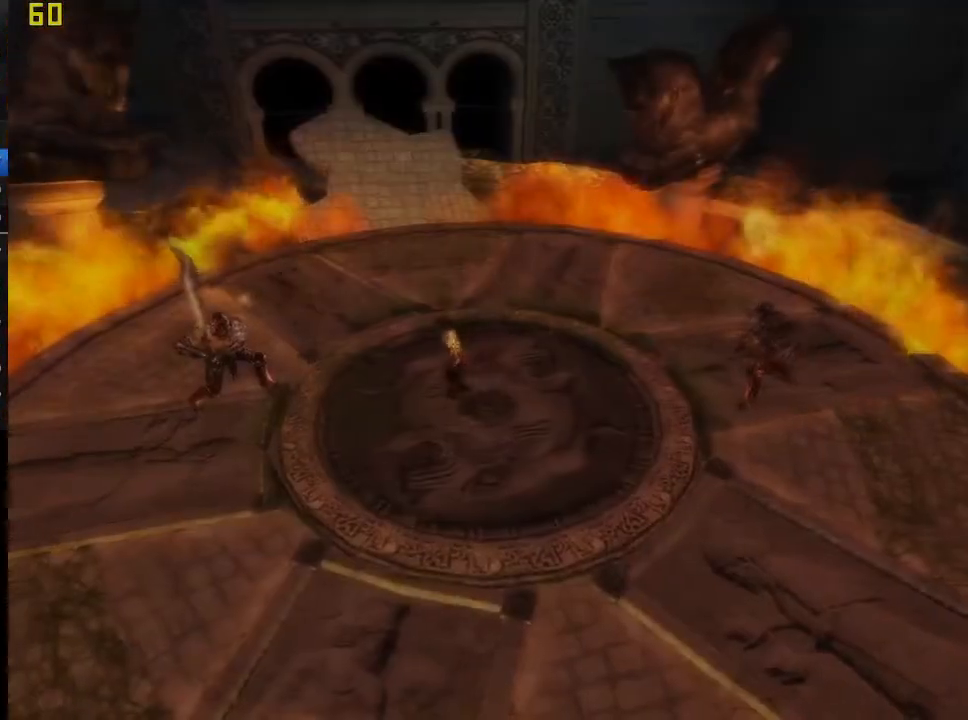
{"buttons": [], "right_stick": "center", "events": []}
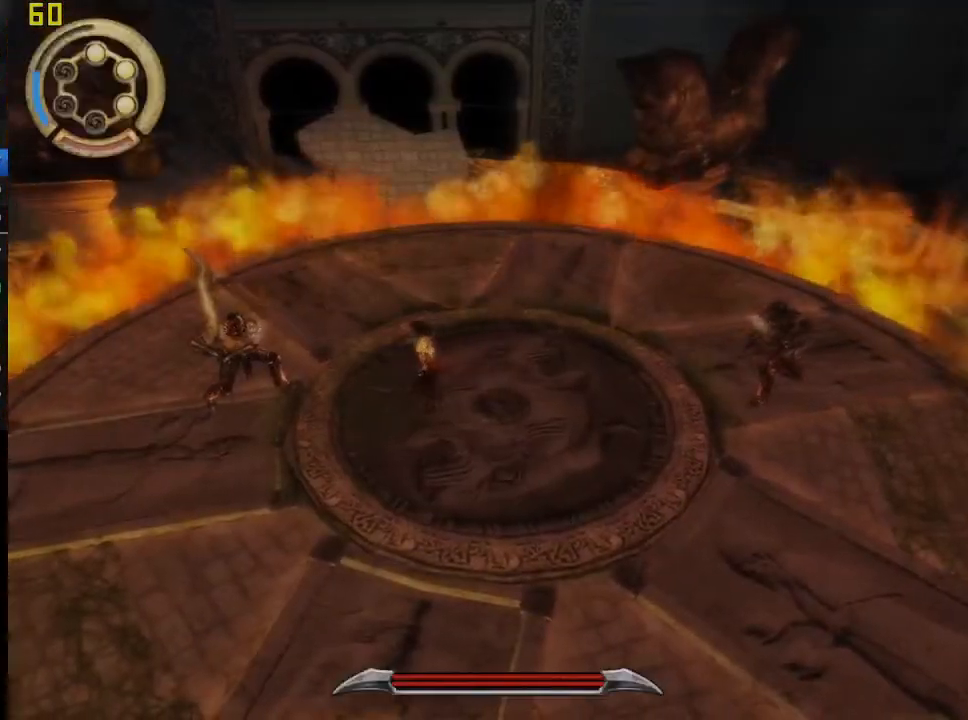
{"buttons": ["SQUARE"], "right_stick": "center", "events": [[33, "SQUARE", "down"], [167, "SQUARE", "up"], [233, "SQUARE", "down"], [333, "SQUARE", "up"], [417, "SQUARE", "down"]]}
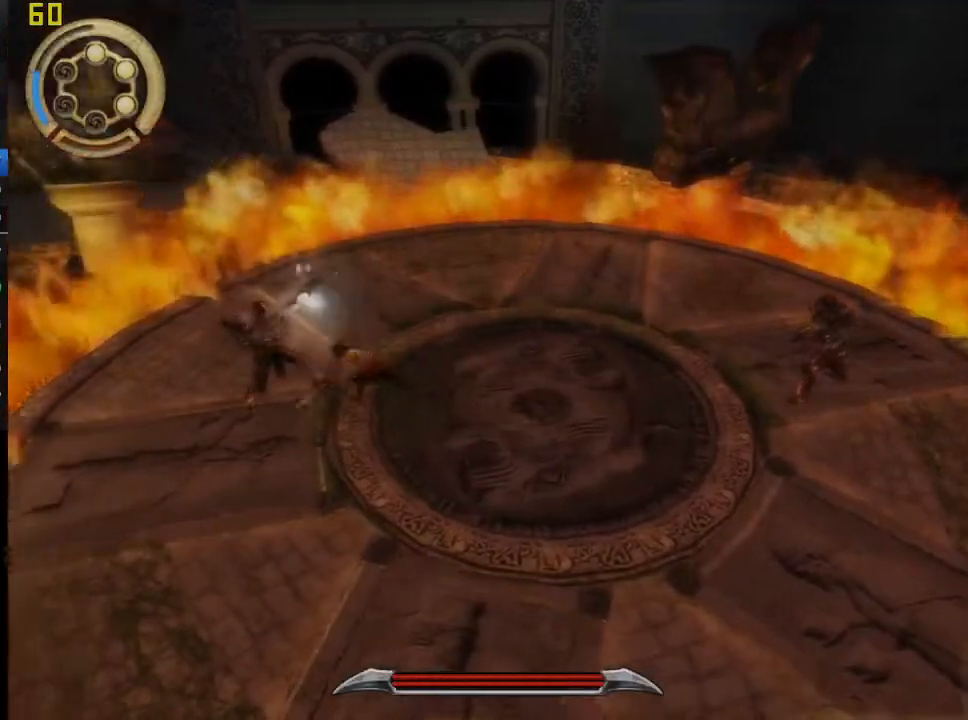
{"buttons": ["SQUARE"], "right_stick": "center", "events": [[17, "SQUARE", "up"], [100, "SQUARE", "down"], [217, "SQUARE", "up"], [317, "SQUARE", "down"], [433, "SQUARE", "up"], [500, "SQUARE", "down"]]}
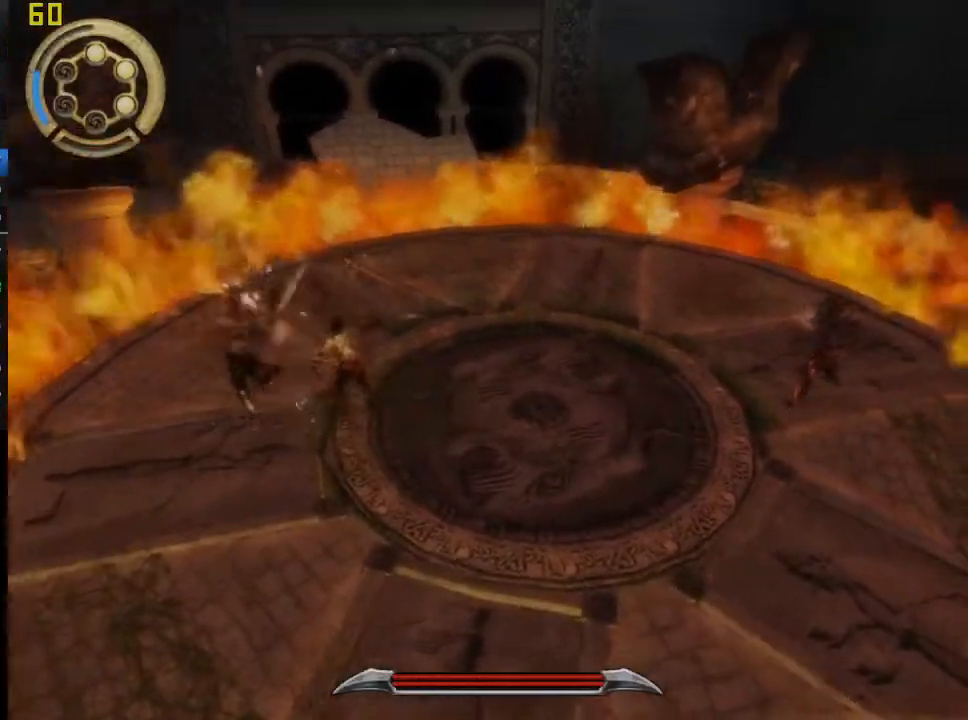
{"buttons": ["SQUARE"], "right_stick": "center", "events": [[133, "L1", "down"], [133, "SQUARE", "up"], [250, "L1", "up"], [250, "SQUARE", "down"], [383, "SQUARE", "up"], [450, "SQUARE", "down"]]}
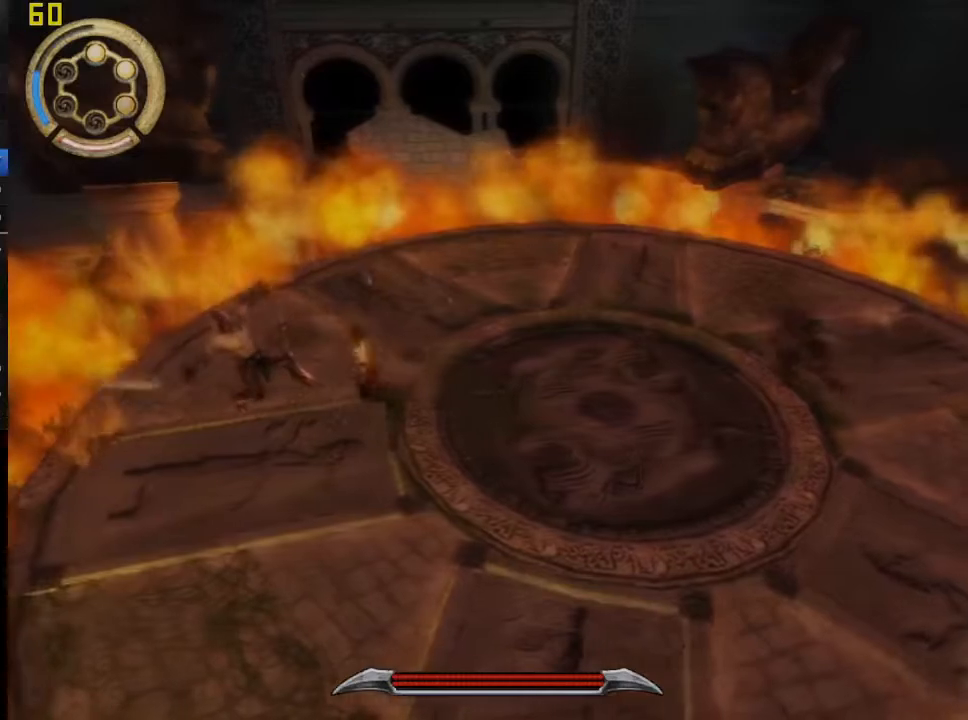
{"buttons": [], "right_stick": "center", "events": [[67, "SQUARE", "up"], [250, "R1", "down"], [367, "R1", "up"]]}
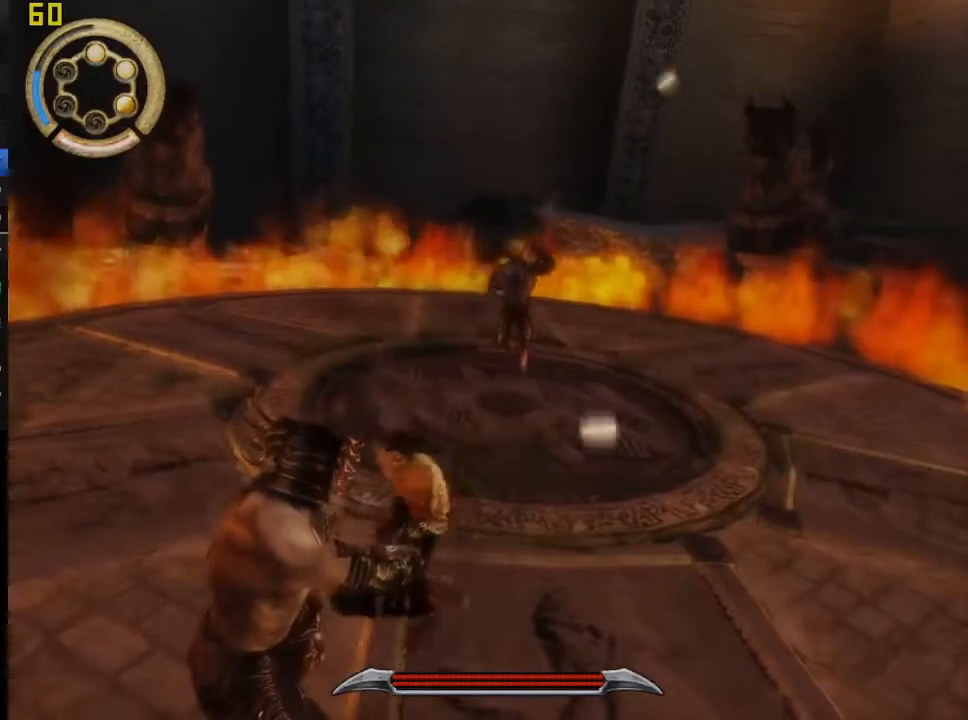
{"buttons": [], "right_stick": "center", "events": []}
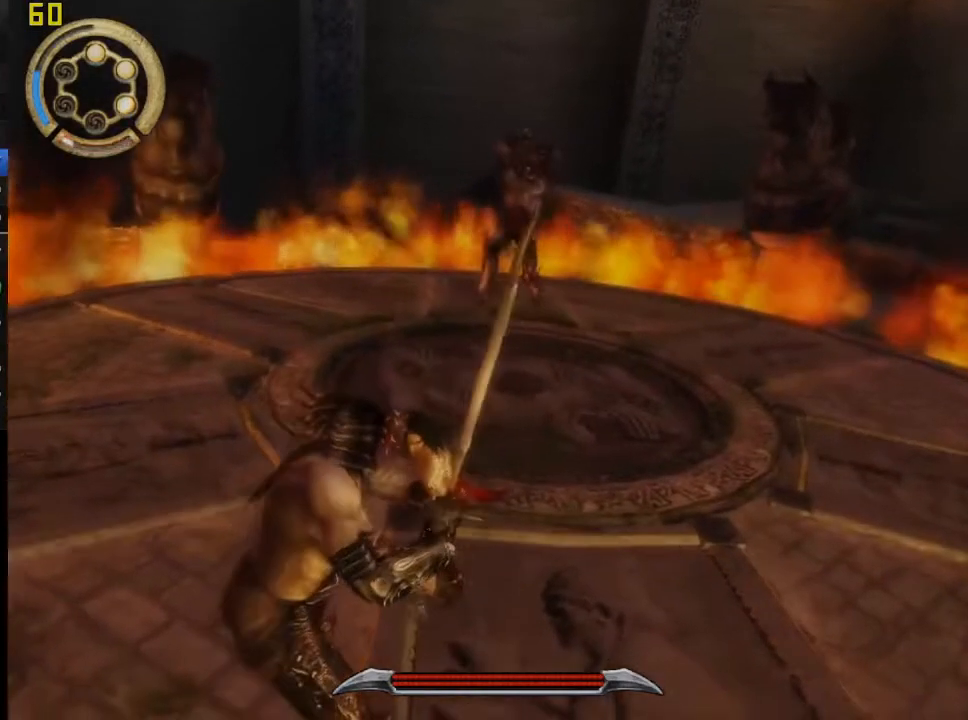
{"buttons": ["CROSS"], "right_stick": "center", "events": [[50, "R1", "down"], [167, "R1", "up"], [500, "CROSS", "down"]]}
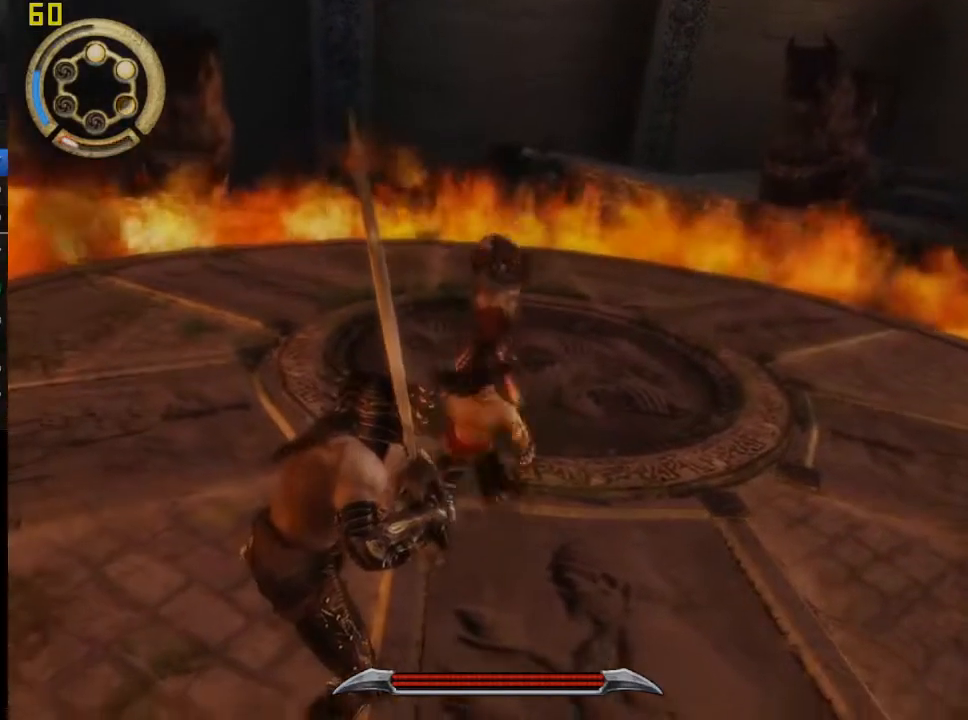
{"buttons": [], "right_stick": "center", "events": [[117, "CROSS", "up"]]}
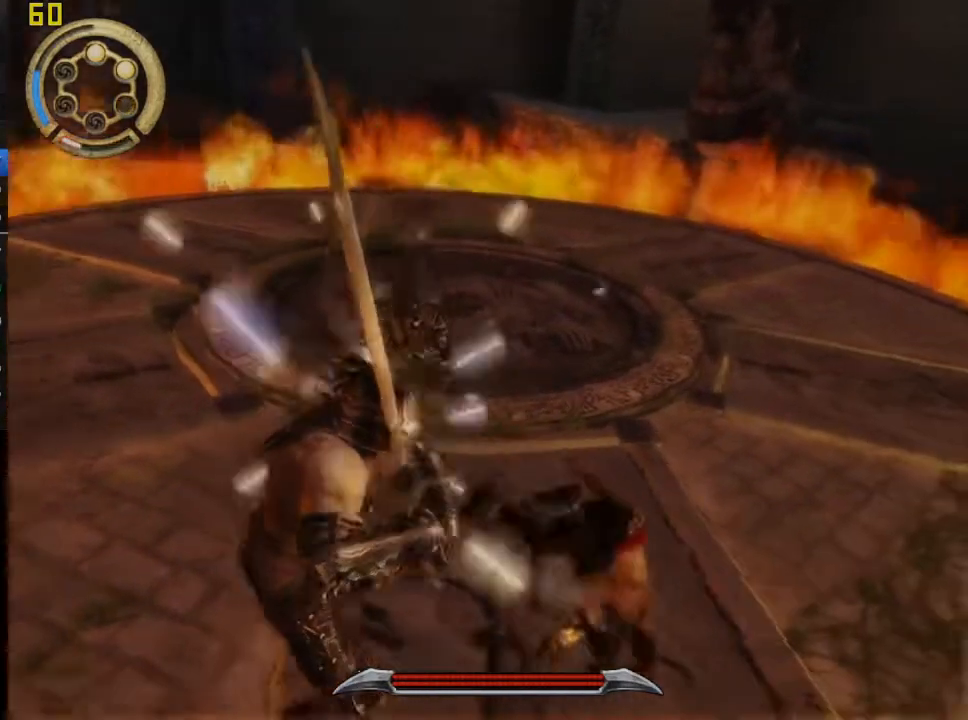
{"buttons": [], "right_stick": "center", "events": []}
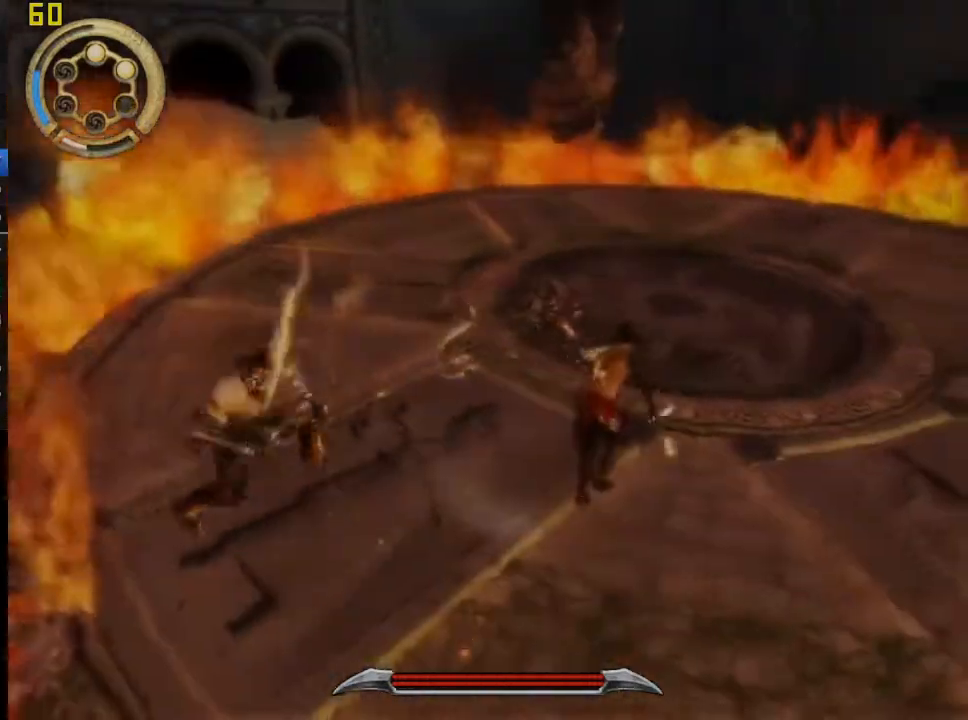
{"buttons": ["SQUARE"], "right_stick": "center", "events": [[67, "SQUARE", "down"]]}
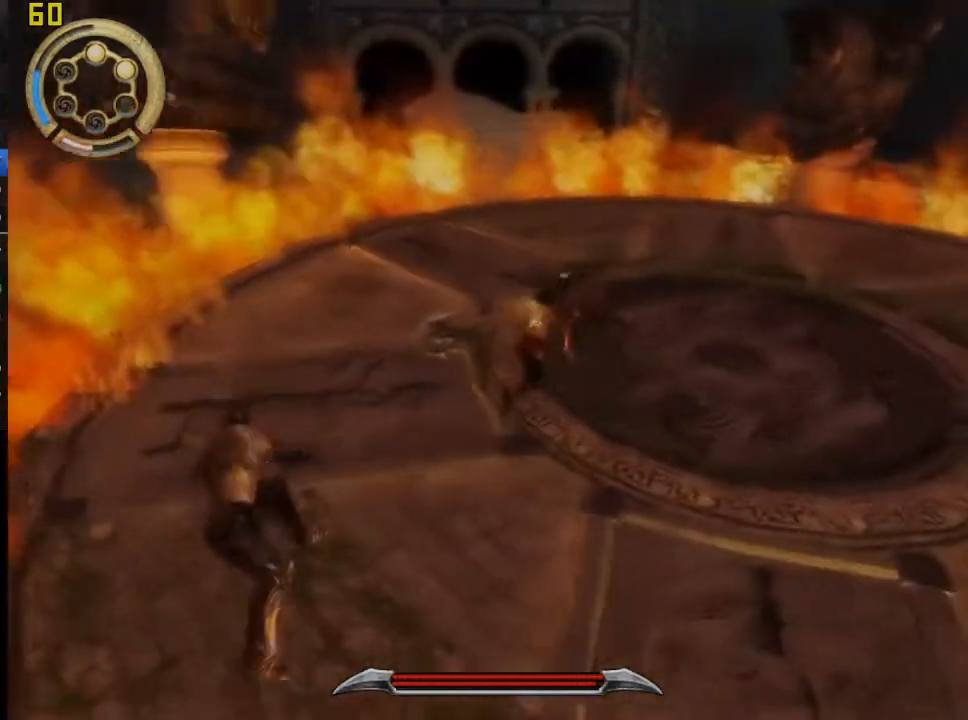
{"buttons": ["SQUARE"], "right_stick": "center", "events": []}
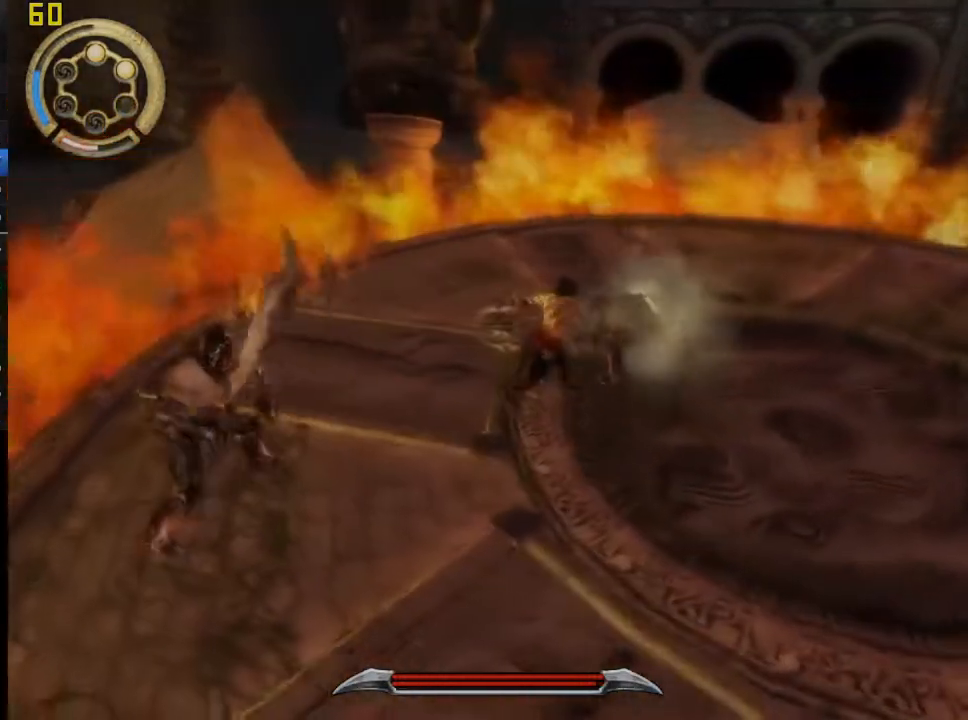
{"buttons": ["SQUARE"], "right_stick": "center", "events": []}
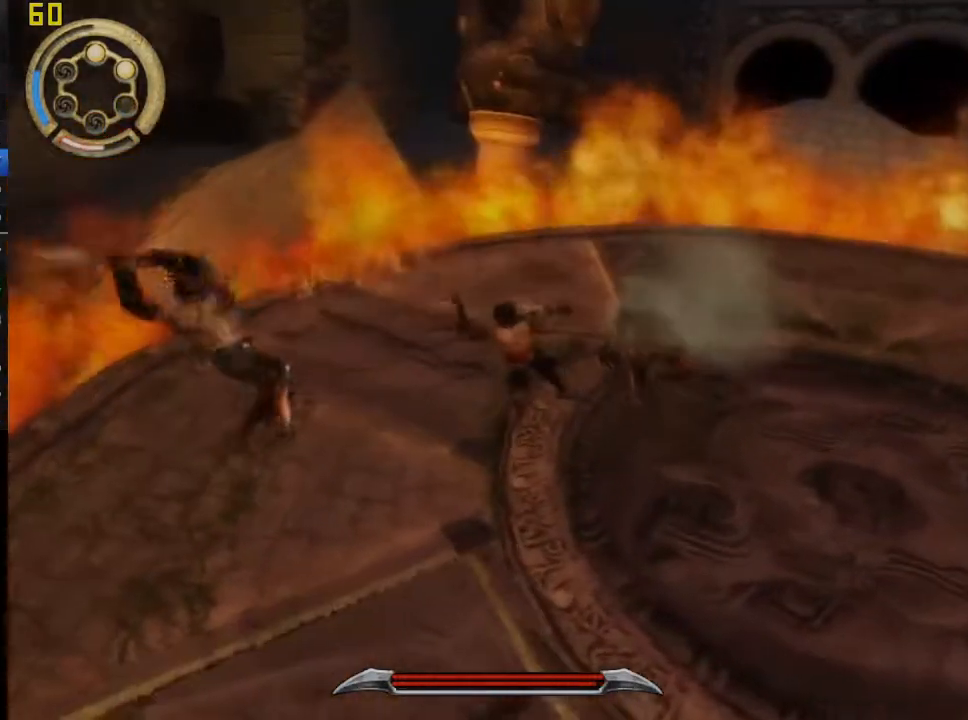
{"buttons": ["R1"], "right_stick": "center", "events": [[433, "SQUARE", "up"], [467, "R1", "down"]]}
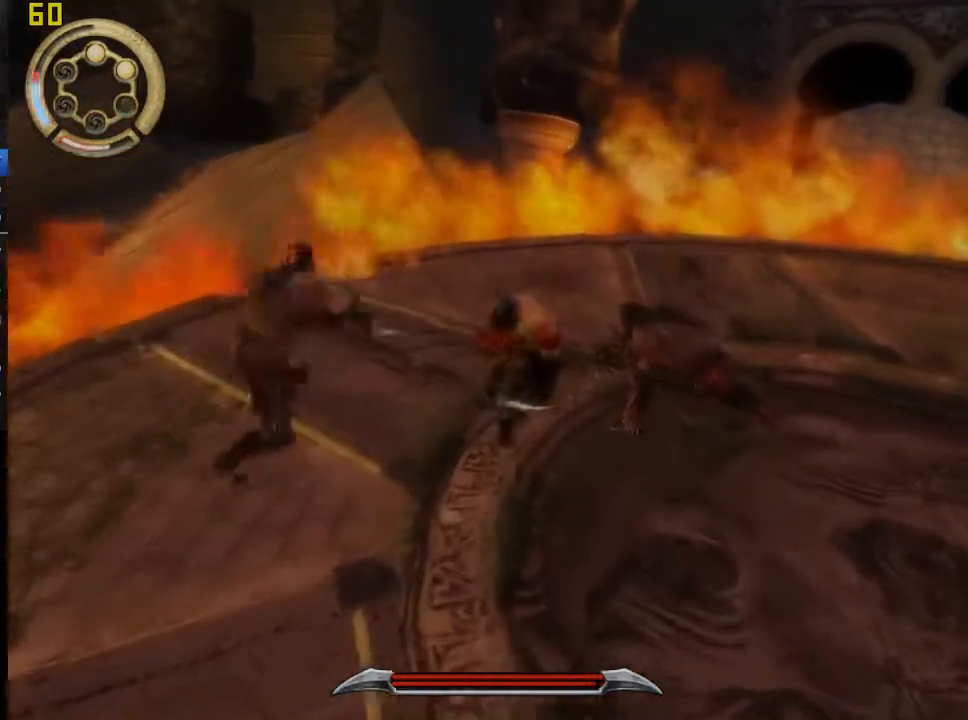
{"buttons": ["R1"], "right_stick": "center", "events": []}
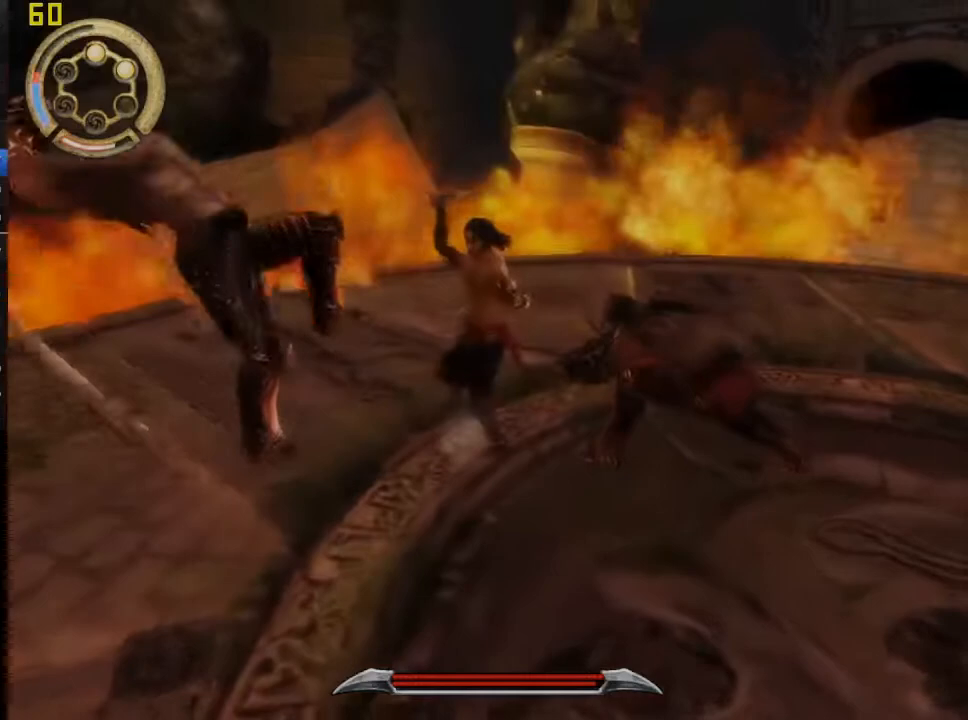
{"buttons": [], "right_stick": "center", "events": [[283, "R1", "up"]]}
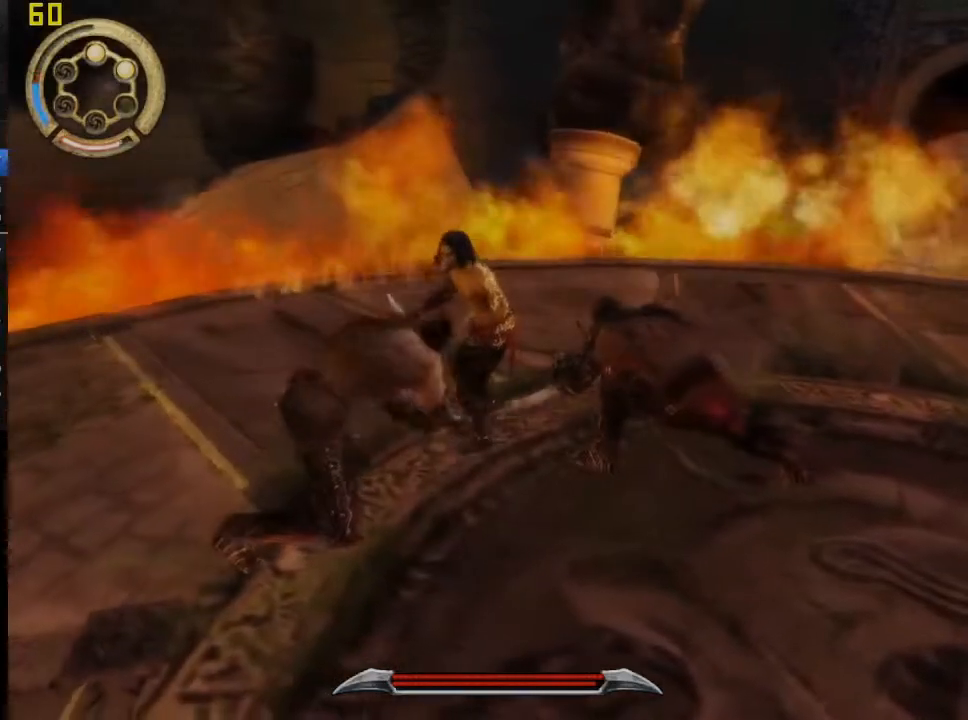
{"buttons": [], "right_stick": "center", "events": [[17, "SQUARE", "down"], [217, "SQUARE", "up"]]}
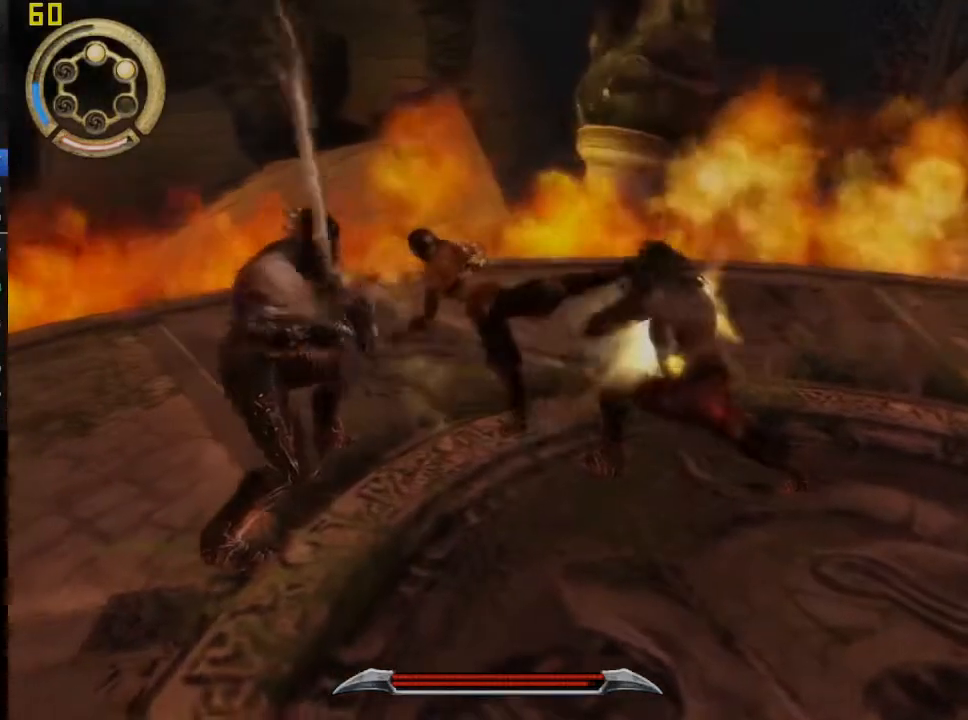
{"buttons": ["SQUARE"], "right_stick": "center", "events": [[17, "R1", "down"], [133, "R1", "up"], [217, "SQUARE", "down"]]}
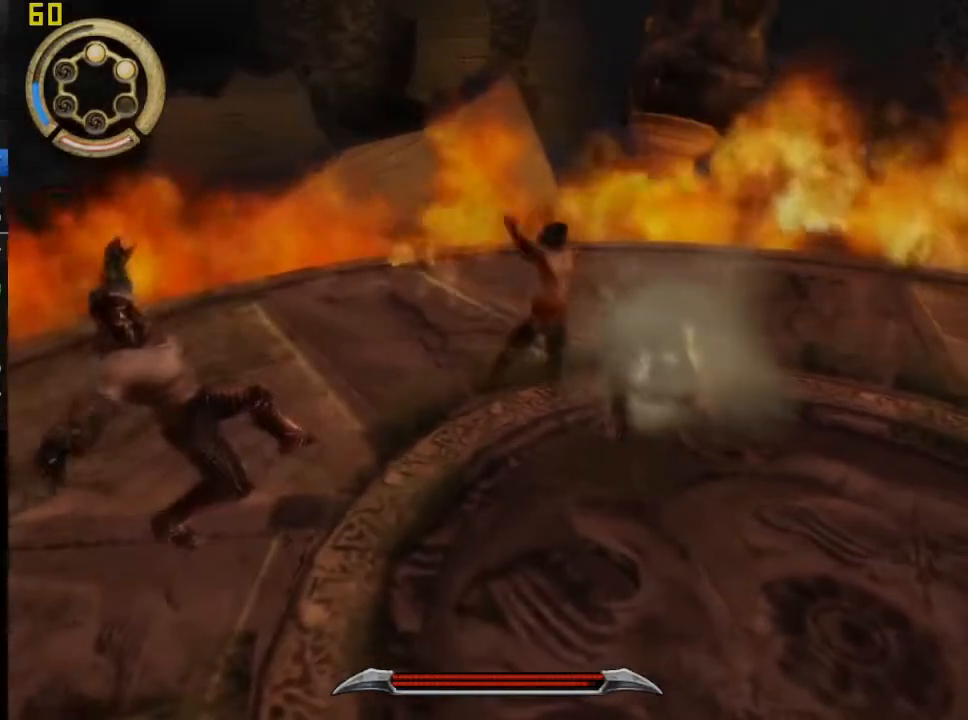
{"buttons": ["SQUARE"], "right_stick": "center", "events": []}
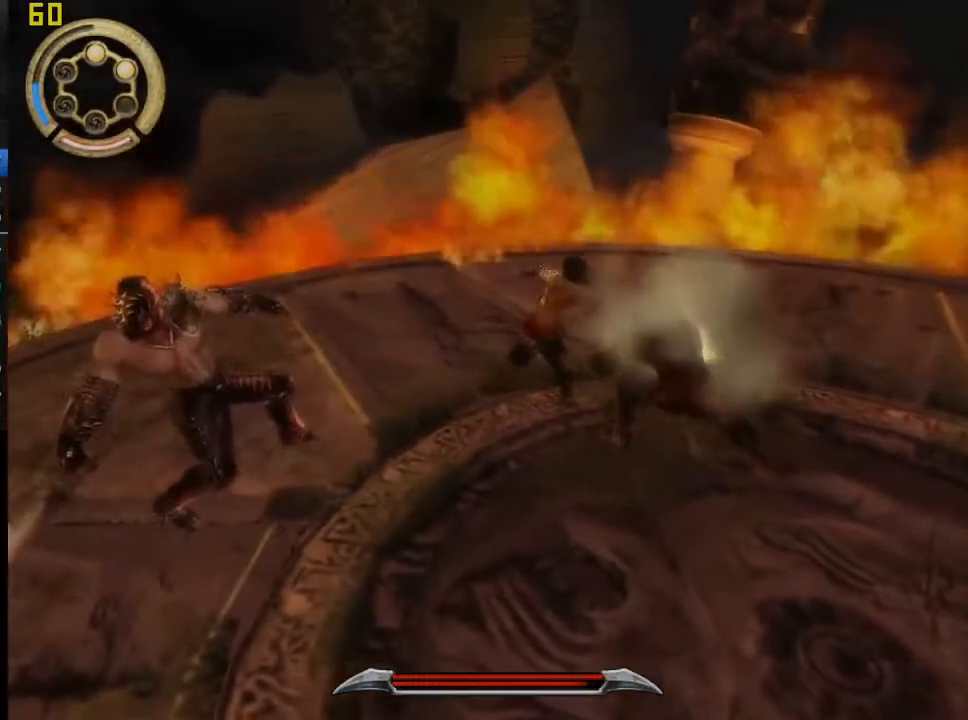
{"buttons": ["SQUARE"], "right_stick": "center", "events": []}
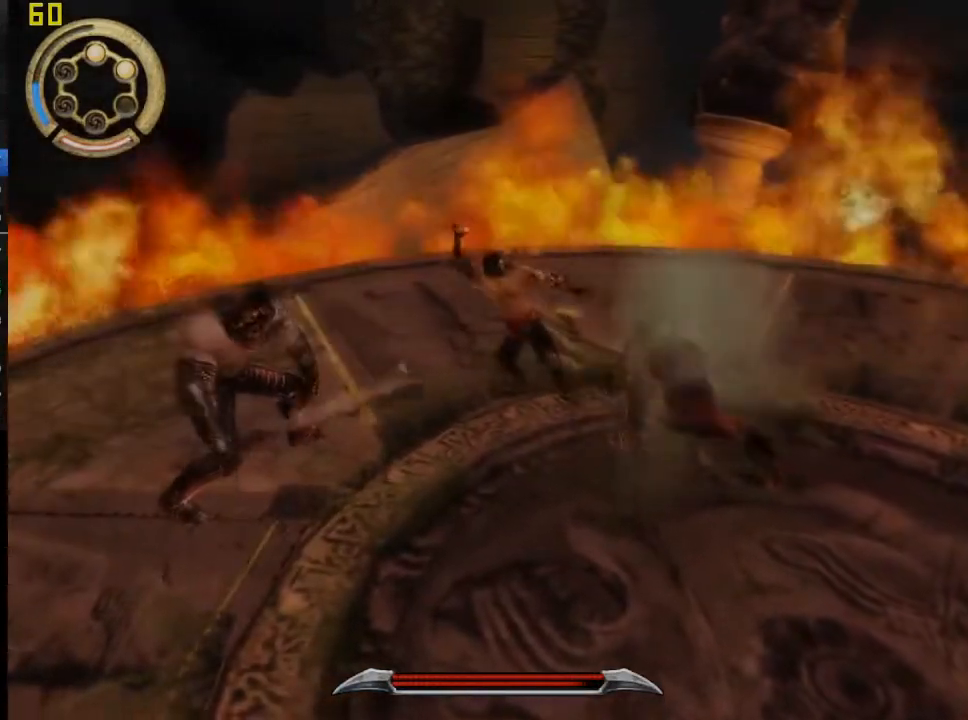
{"buttons": ["SQUARE"], "right_stick": "center", "events": []}
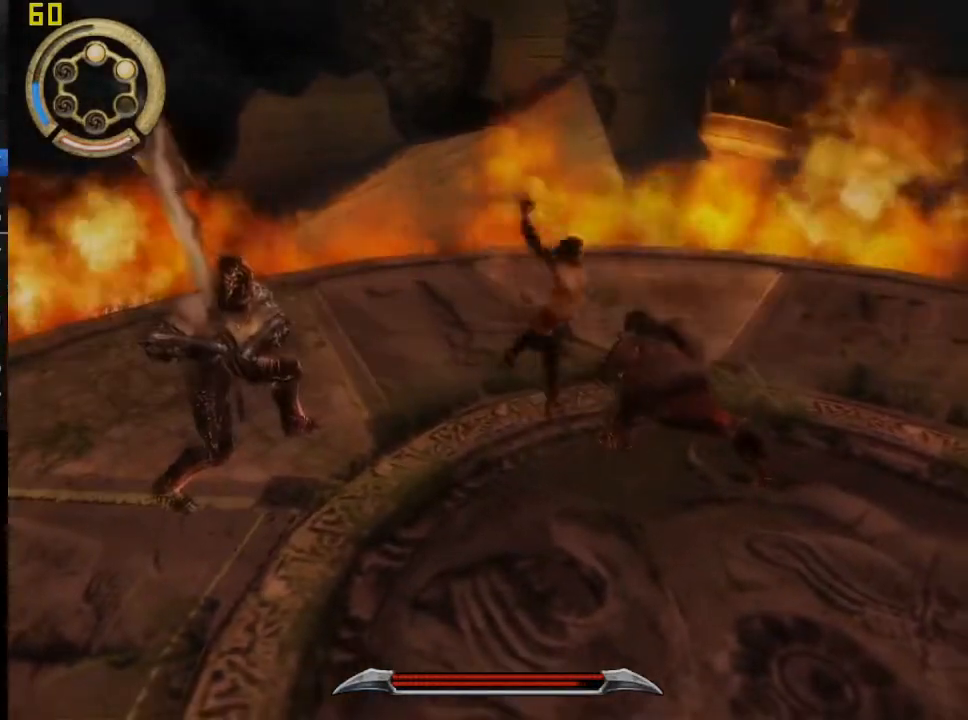
{"buttons": [], "right_stick": "center", "events": [[183, "SQUARE", "up"]]}